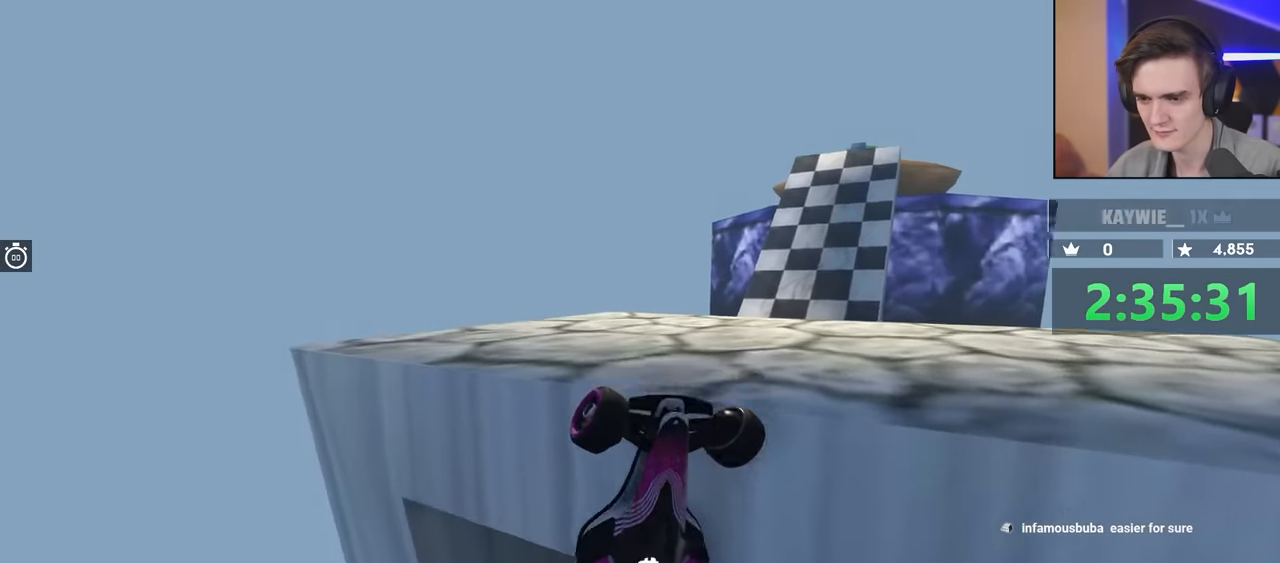
Gameplay with keyboard; each line is a JSON object with the keys held at the frame after it. "events" lists presses ("down") and releases ("up") of "brake", "down", "left", "right" and "up" between this image and that frame as [ms after this image, input, new state], when the widget could be followed in between. No other keys are recorded. Mouse input is not recorded. Key names are as the overlay labels them; some are game actions (e.g. jump) rather than physical keys.
{"keys": ["up"], "events": [[16, "brake", "up"], [200, "right", "up"]]}
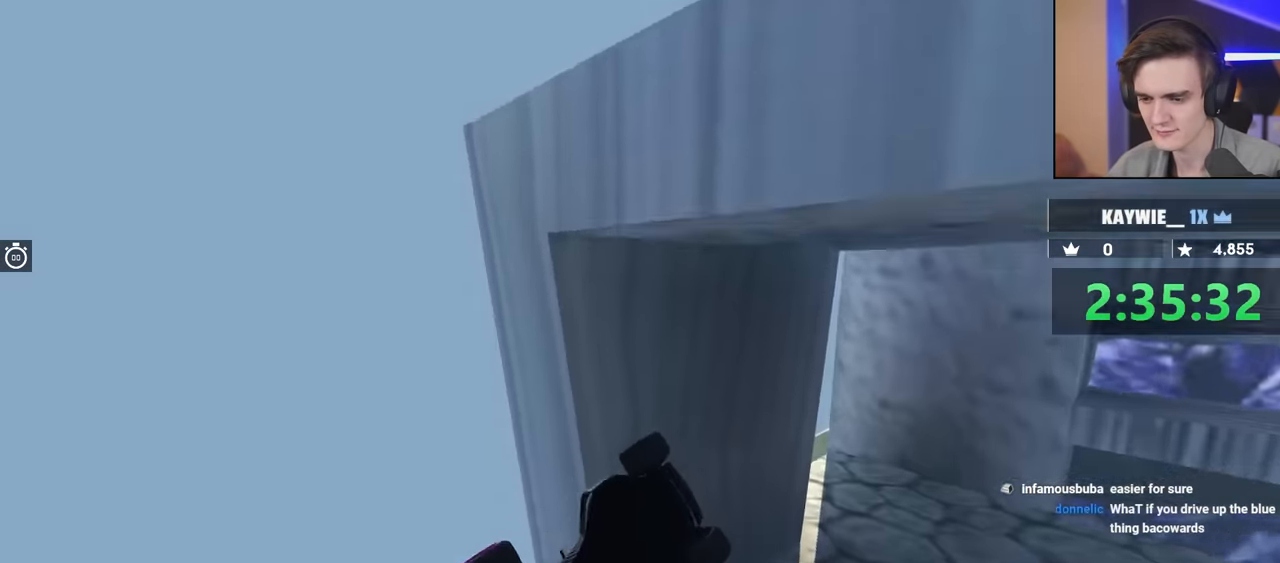
{"keys": [], "events": [[166, "up", "up"]]}
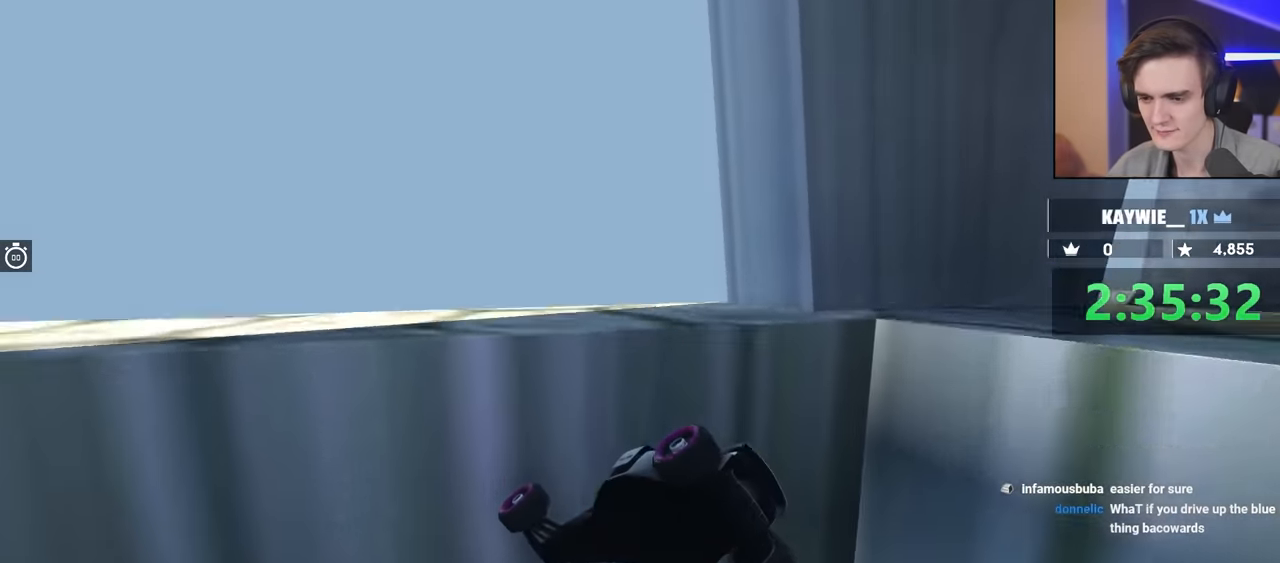
{"keys": [], "events": []}
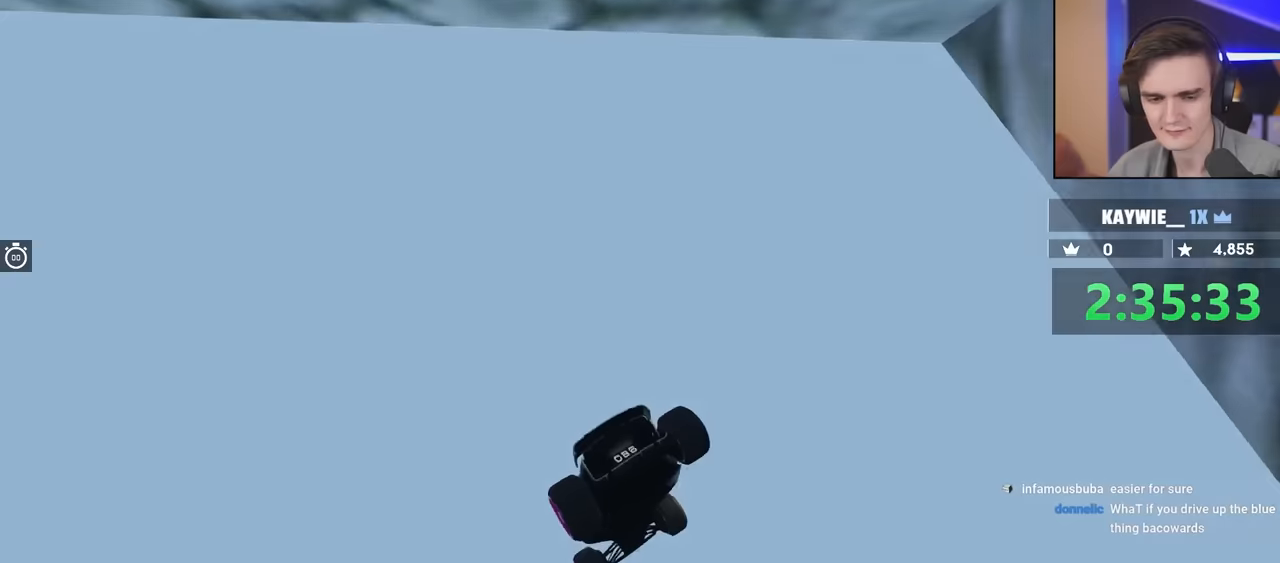
{"keys": [], "events": []}
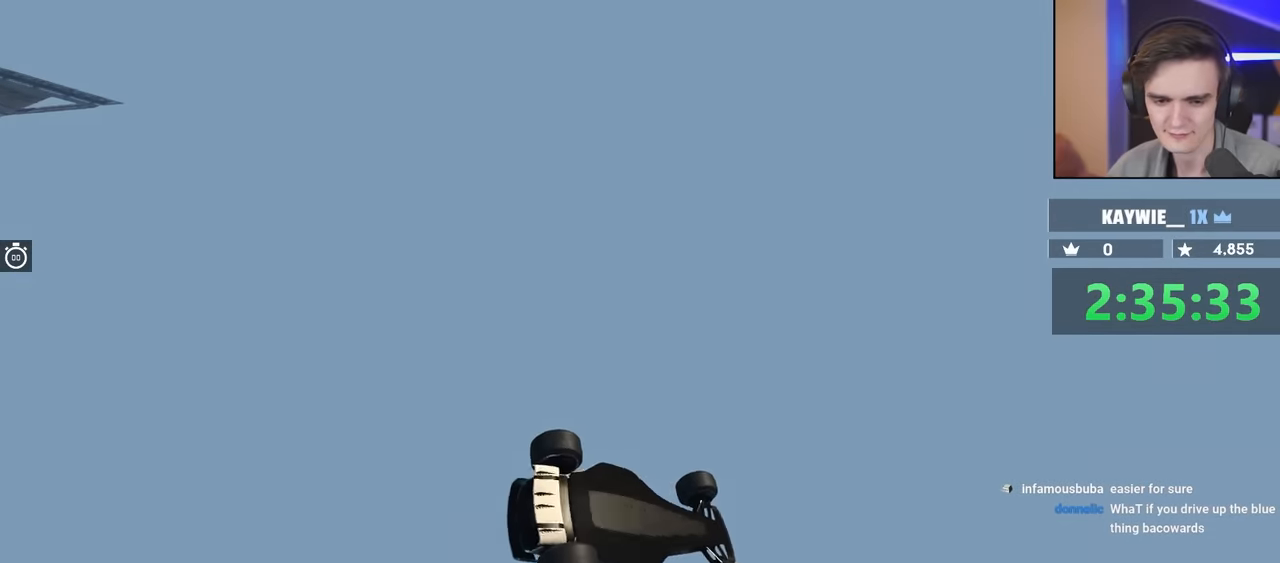
{"keys": ["up"], "events": [[66, "up", "down"]]}
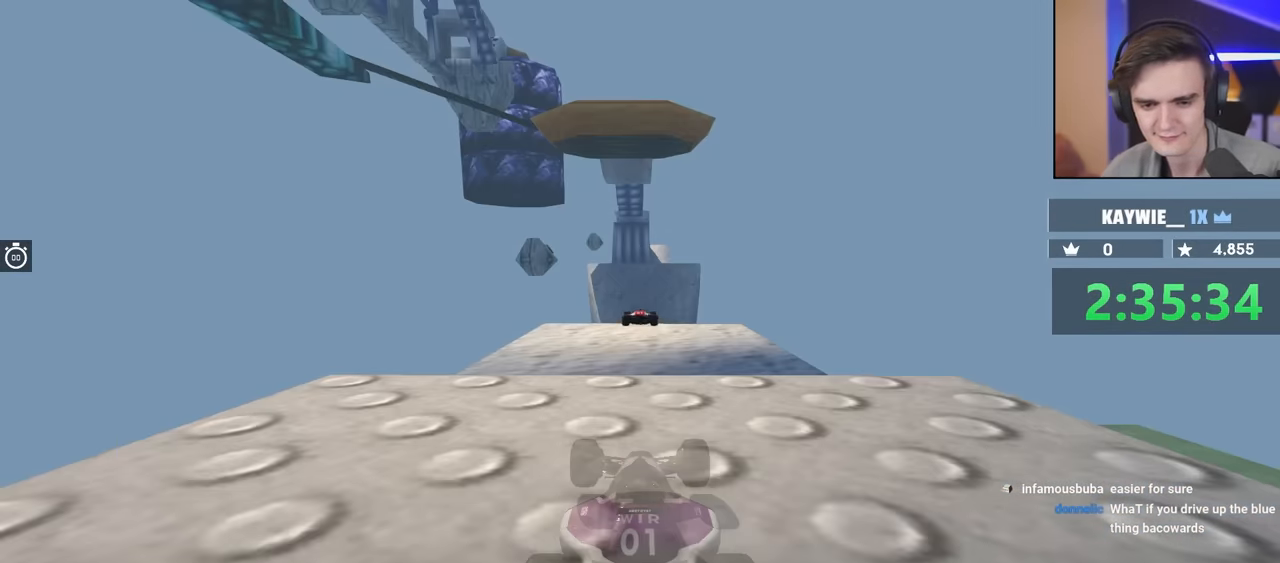
{"keys": ["up"], "events": []}
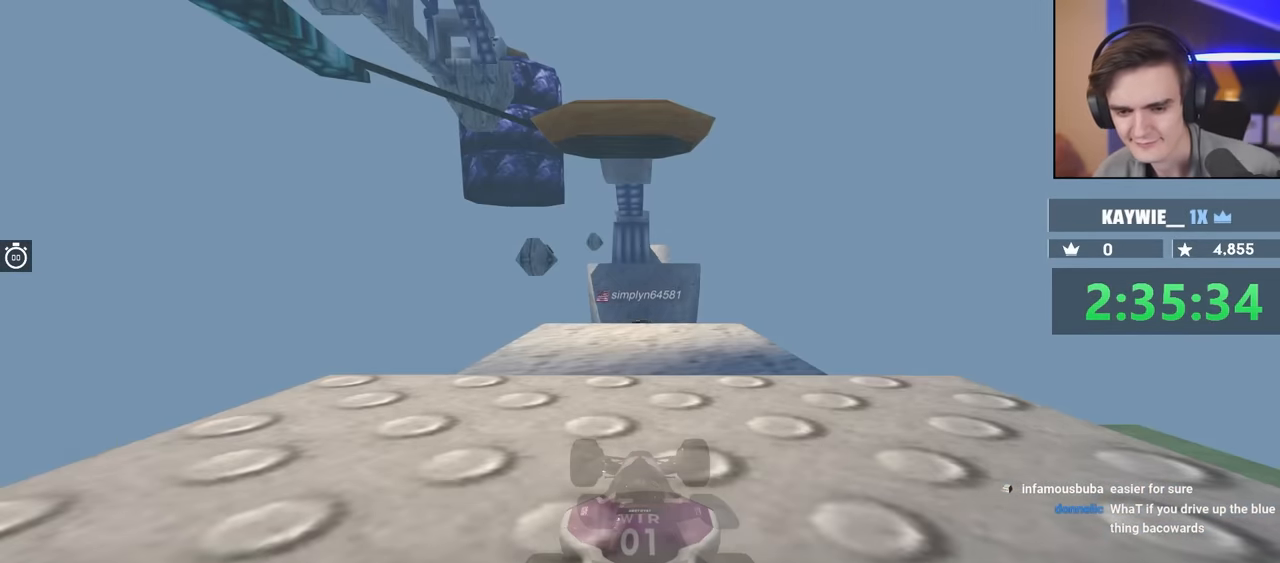
{"keys": ["up"], "events": []}
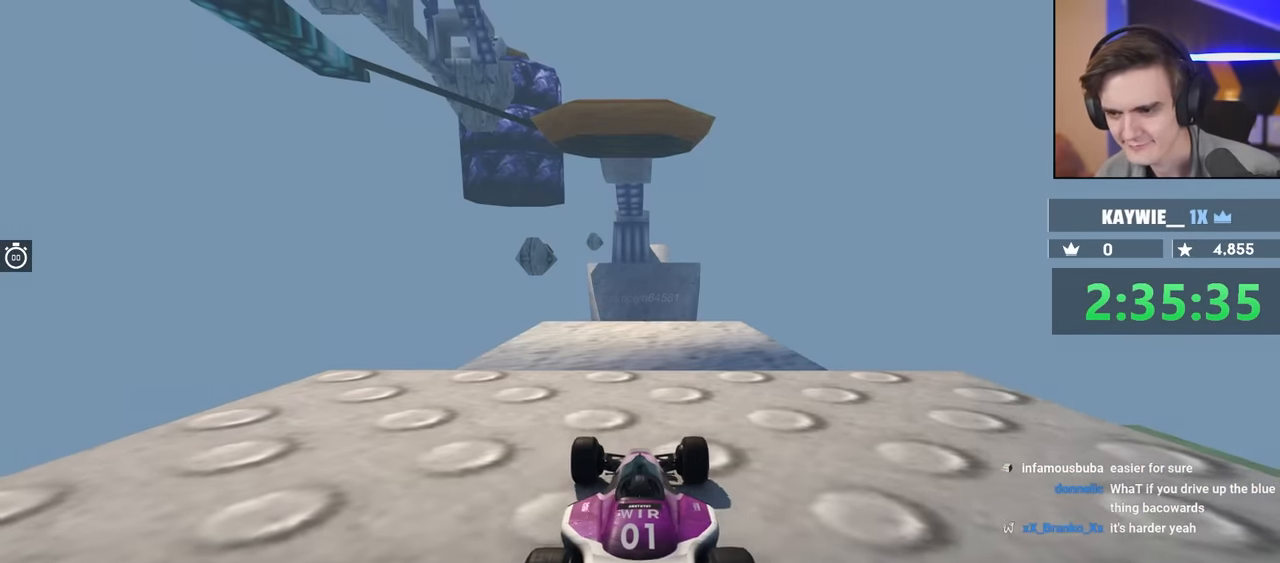
{"keys": ["up"], "events": []}
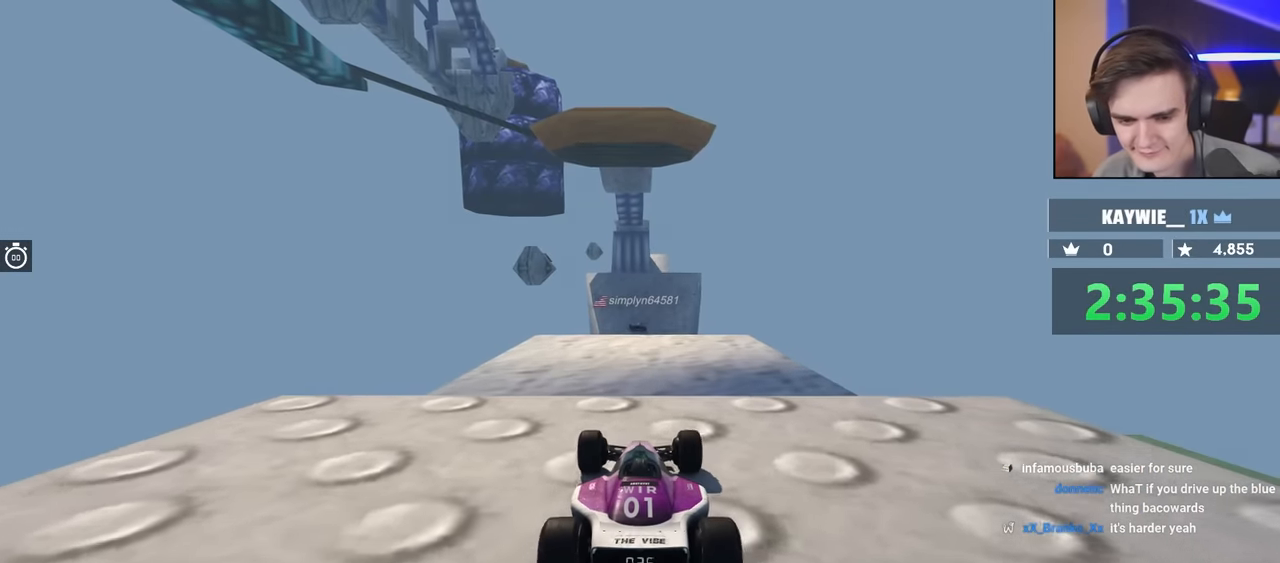
{"keys": ["up"], "events": []}
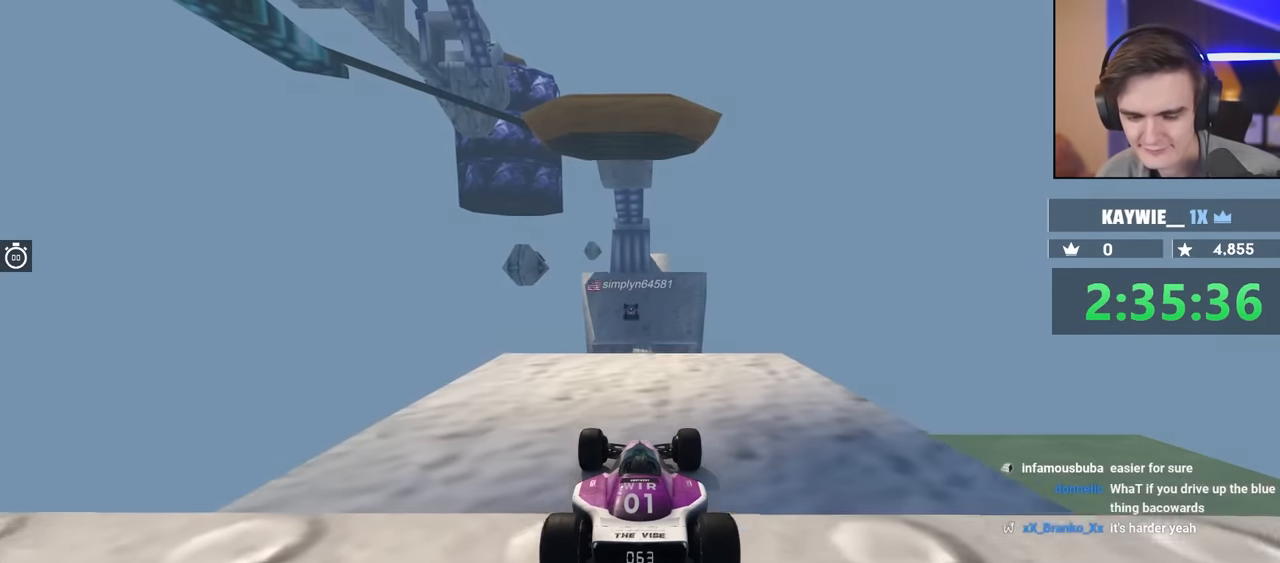
{"keys": ["up"], "events": []}
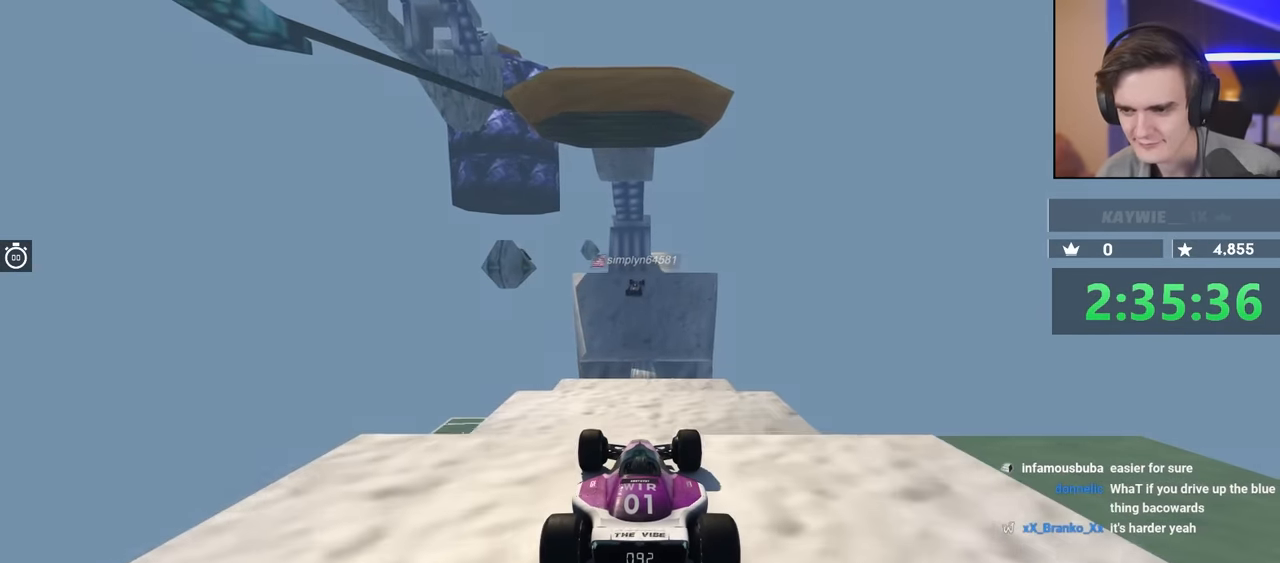
{"keys": ["up"], "events": []}
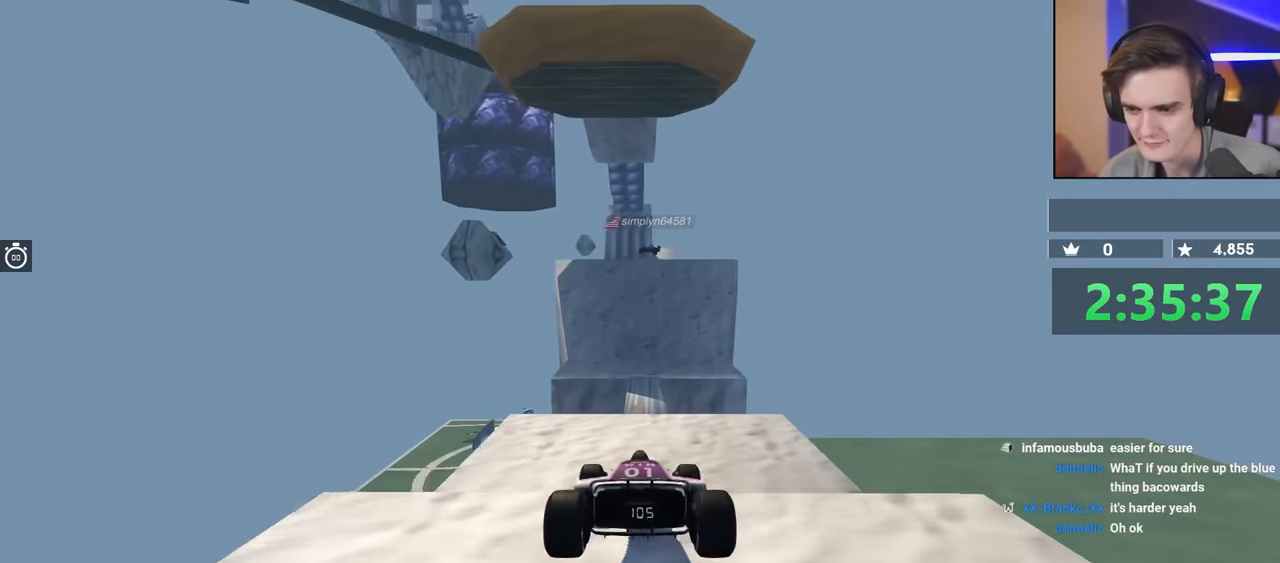
{"keys": ["up"], "events": [[383, "right", "down"], [433, "right", "up"]]}
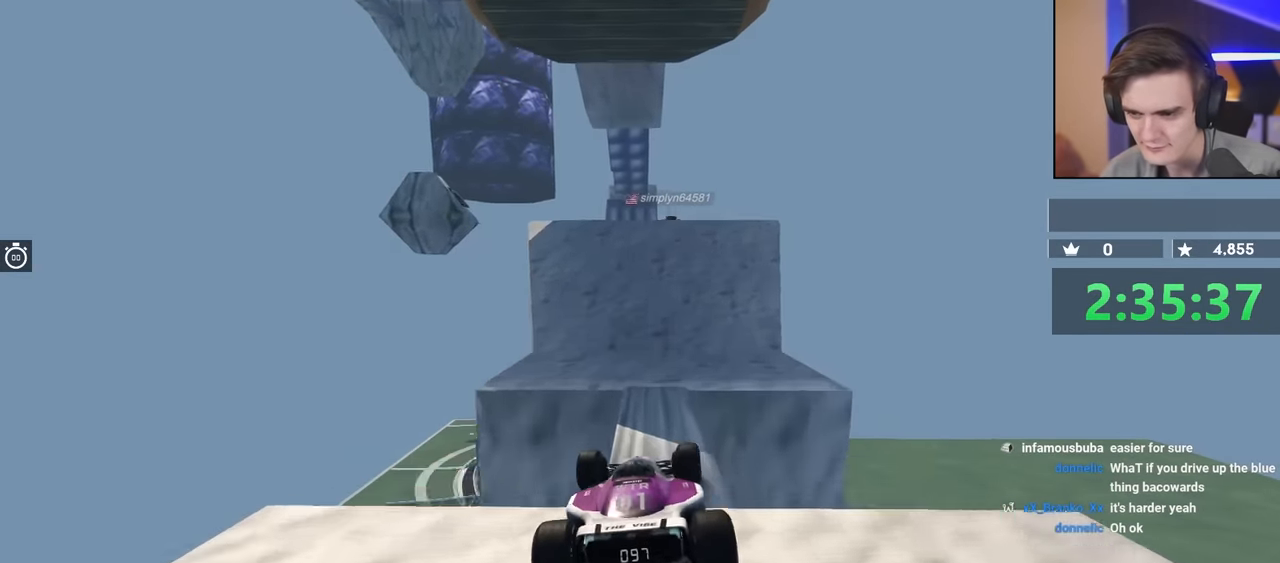
{"keys": ["up"], "events": [[350, "right", "down"], [450, "right", "up"]]}
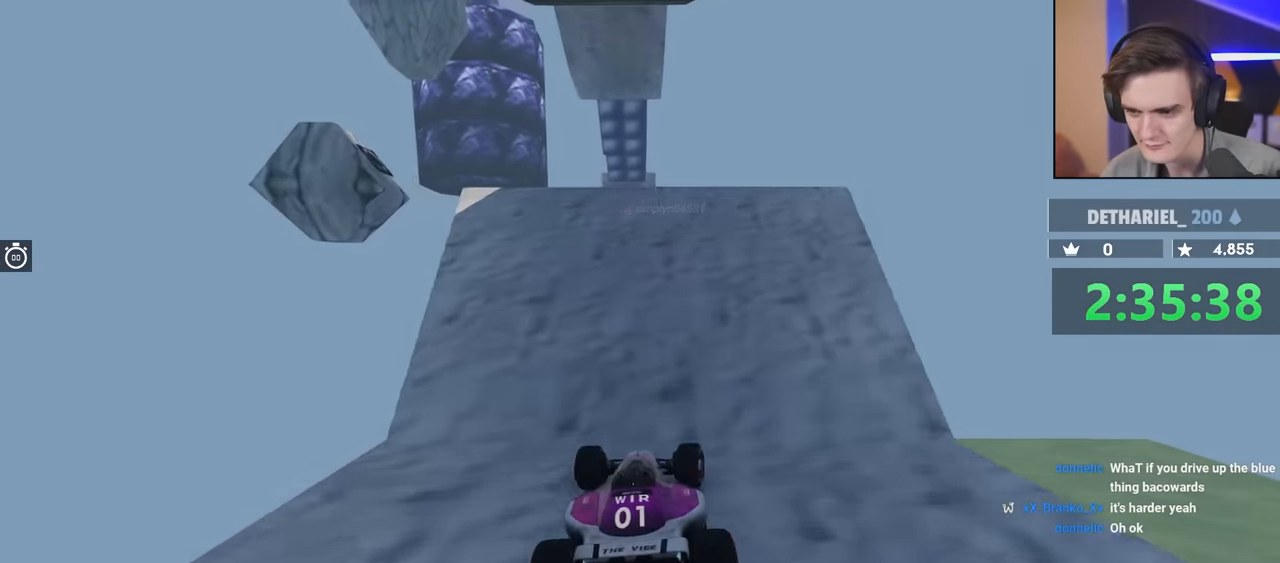
{"keys": ["up"], "events": [[133, "right", "down"], [233, "right", "up"]]}
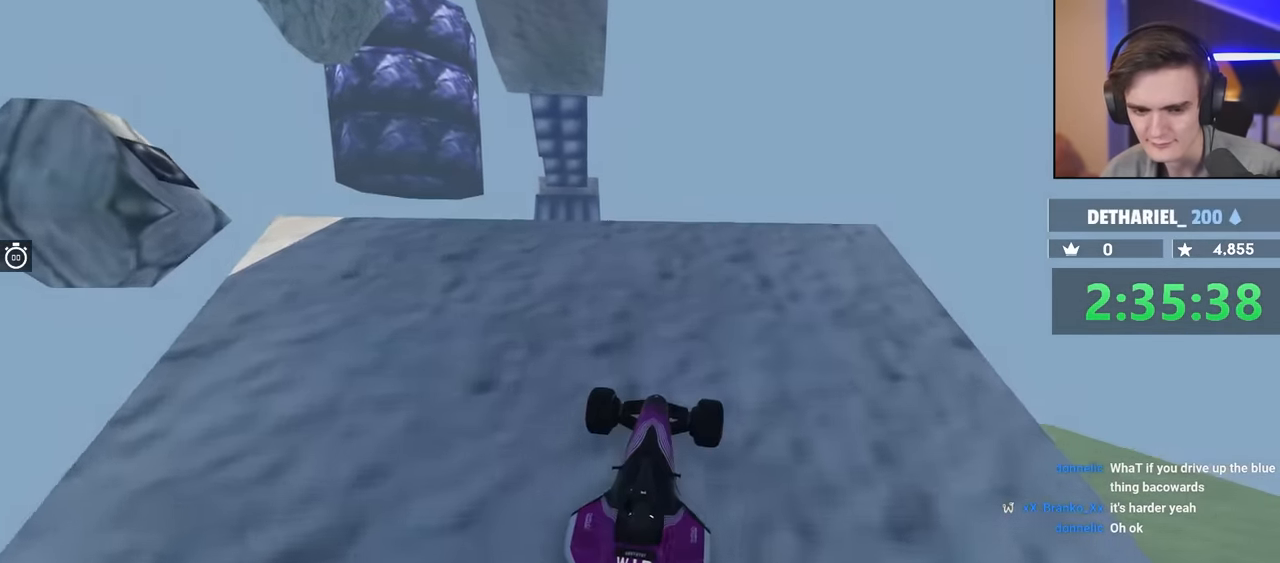
{"keys": ["up"], "events": [[233, "left", "down"], [266, "left", "up"]]}
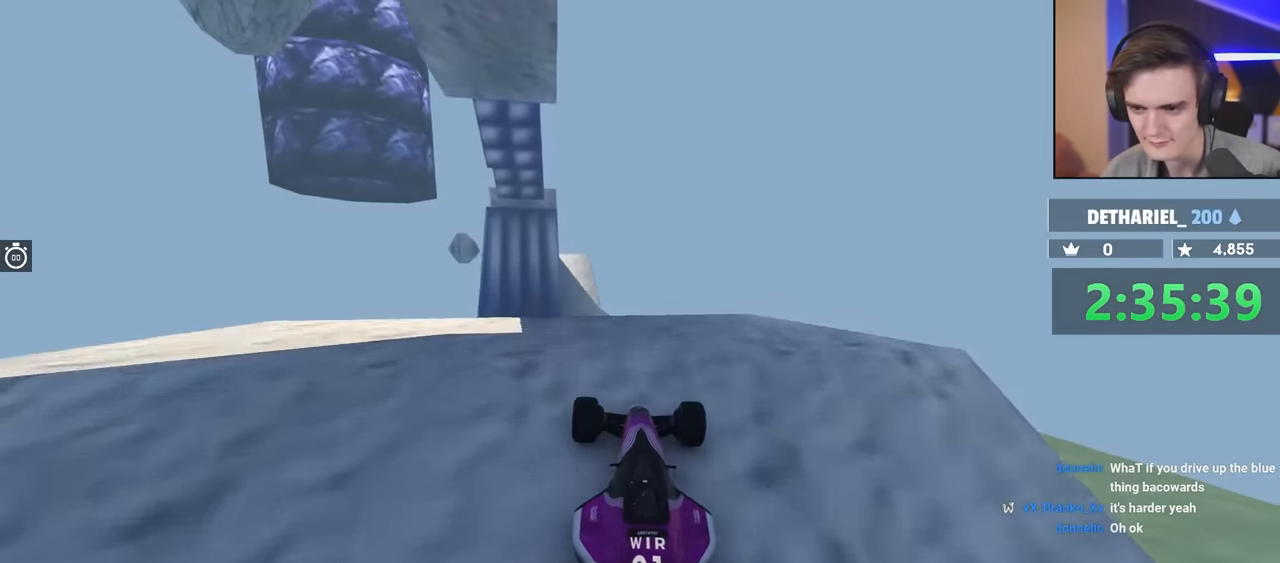
{"keys": ["right", "up"], "events": [[50, "left", "down"], [100, "left", "up"], [383, "right", "down"]]}
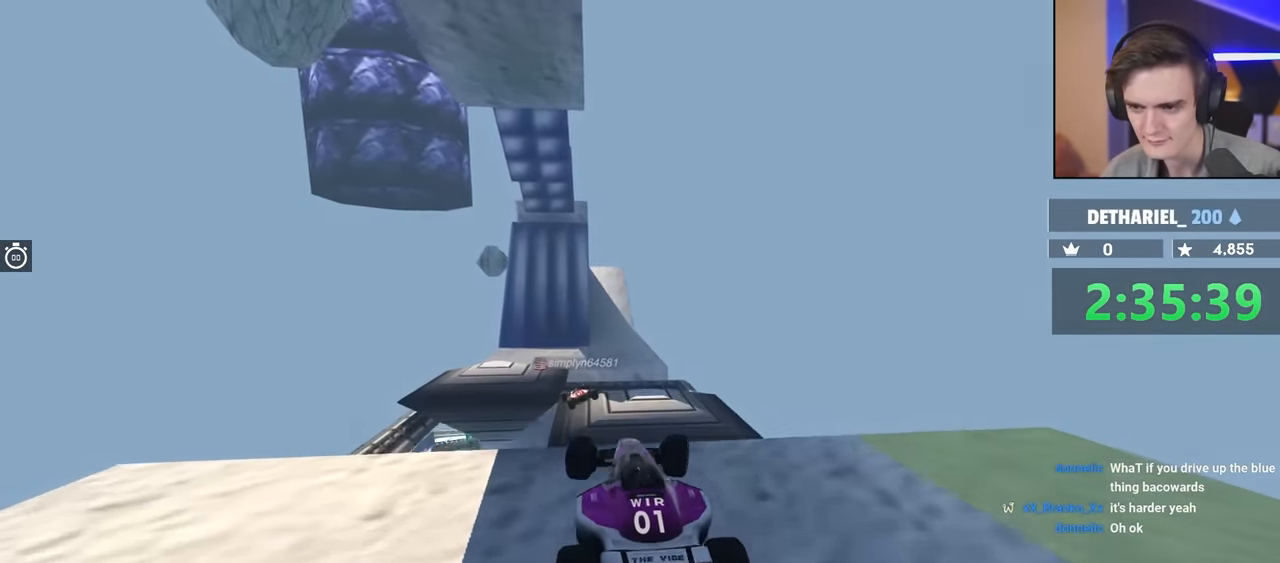
{"keys": [], "events": [[116, "up", "up"], [166, "right", "up"], [300, "right", "down"], [400, "right", "up"]]}
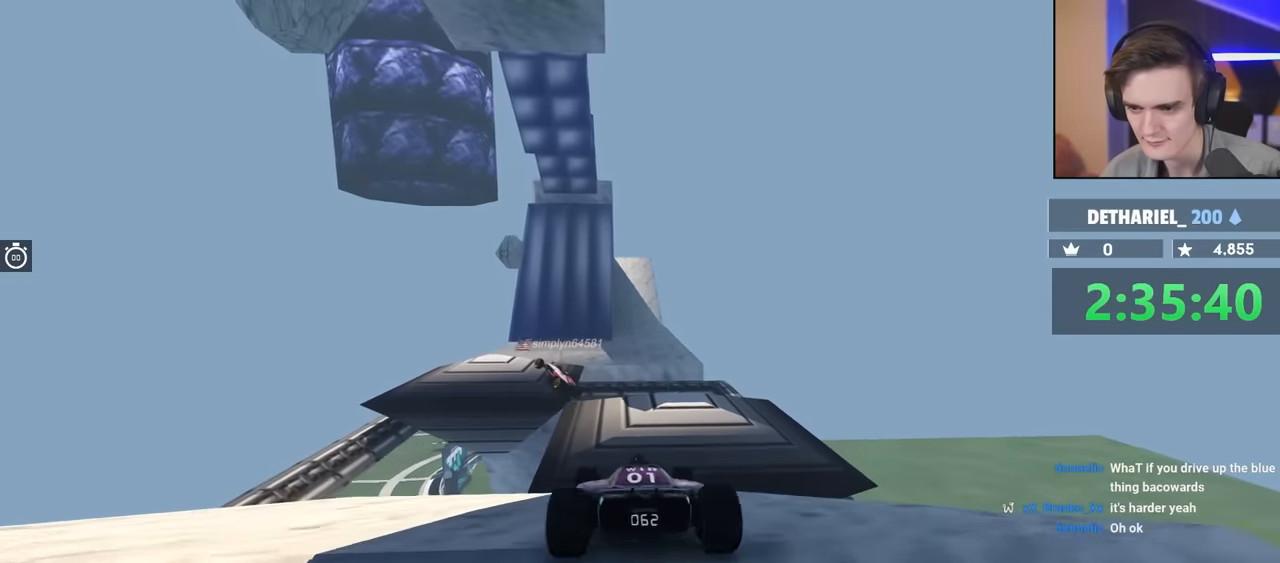
{"keys": [], "events": [[316, "left", "down"], [466, "left", "up"]]}
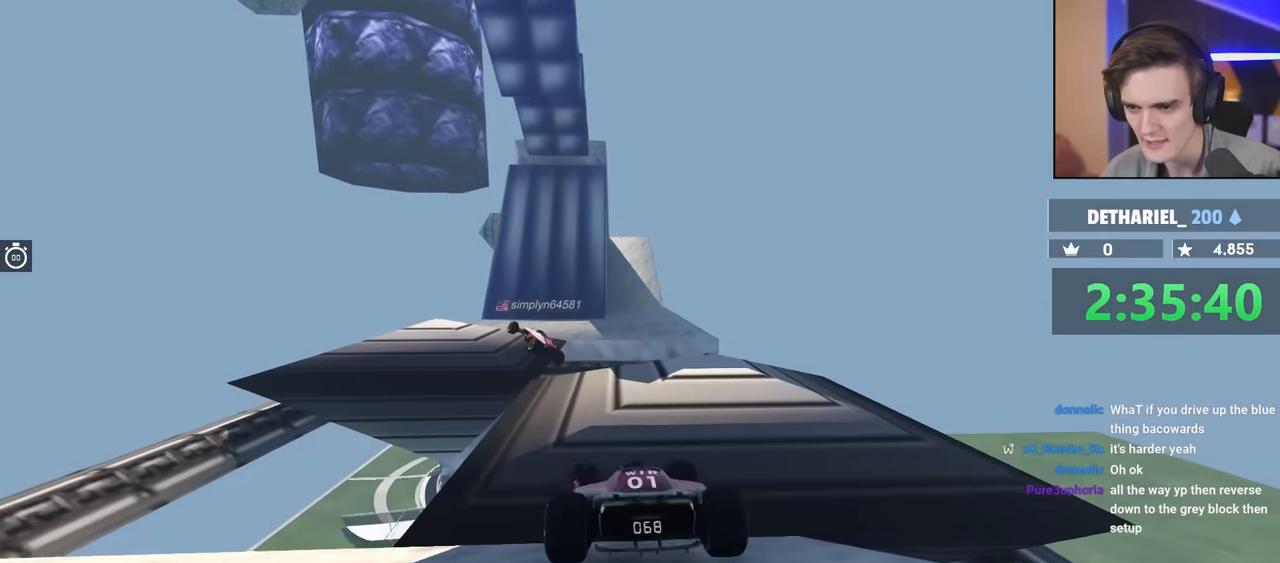
{"keys": ["left"], "events": [[250, "left", "down"], [283, "left", "up"], [333, "left", "down"]]}
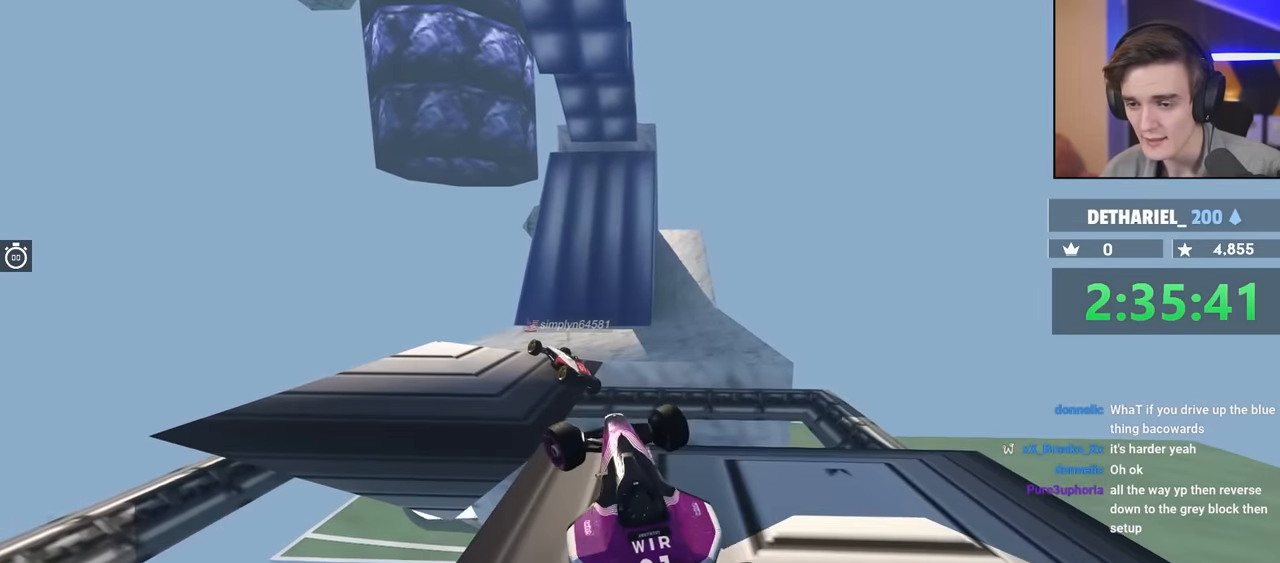
{"keys": ["up"], "events": [[16, "left", "up"], [33, "up", "down"], [250, "left", "down"], [450, "left", "up"]]}
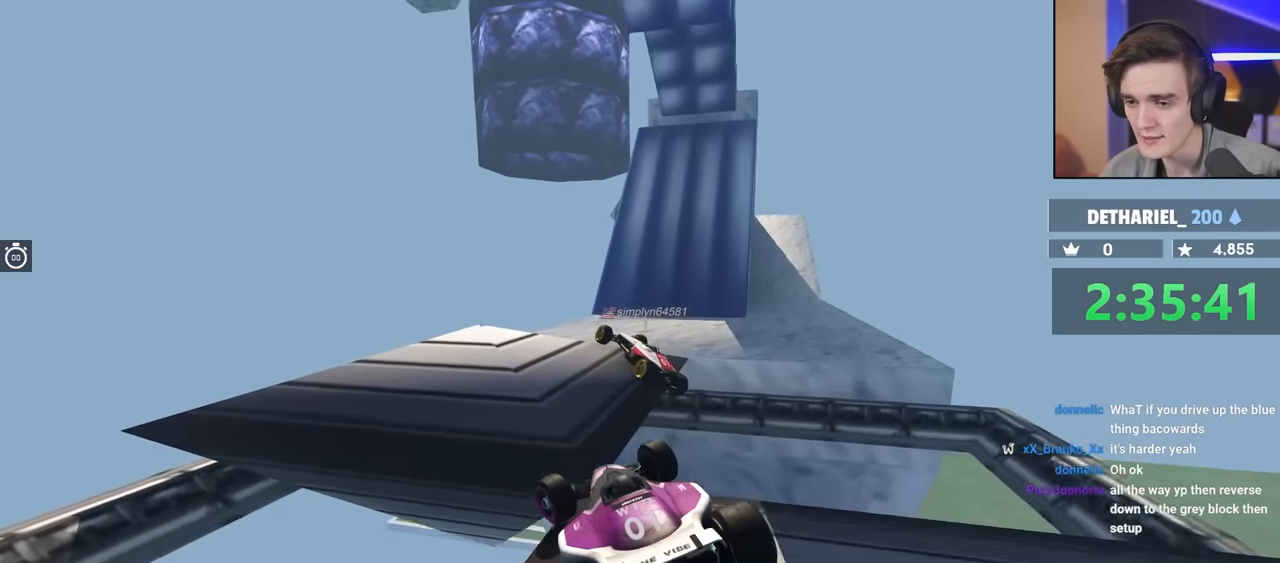
{"keys": ["right", "up"], "events": [[83, "right", "down"]]}
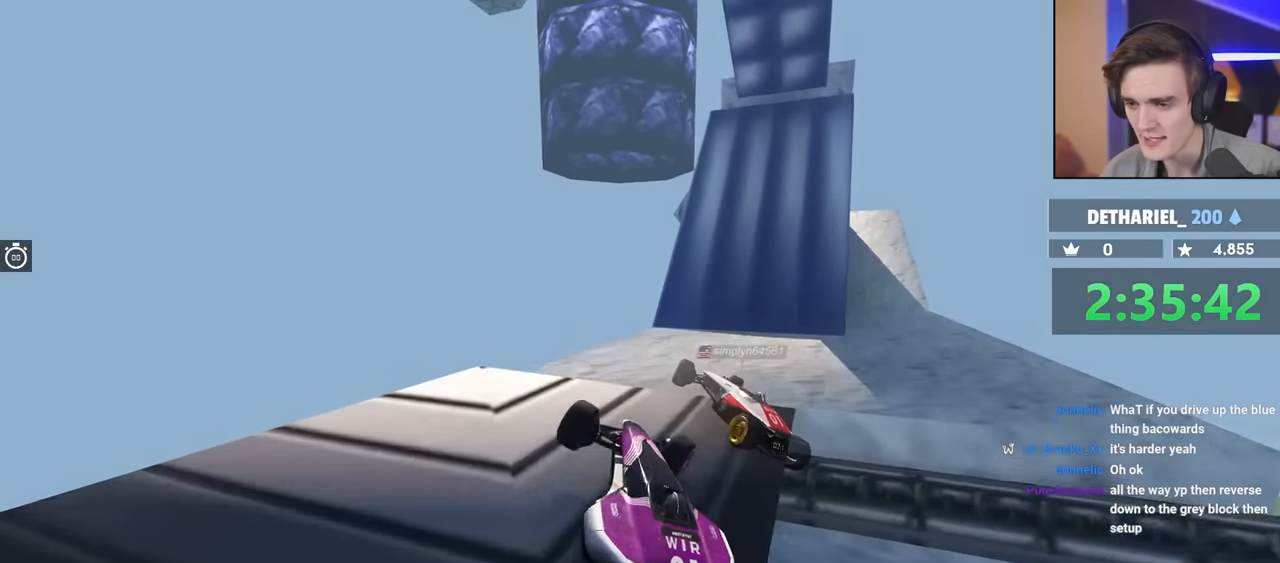
{"keys": ["right", "up"], "events": []}
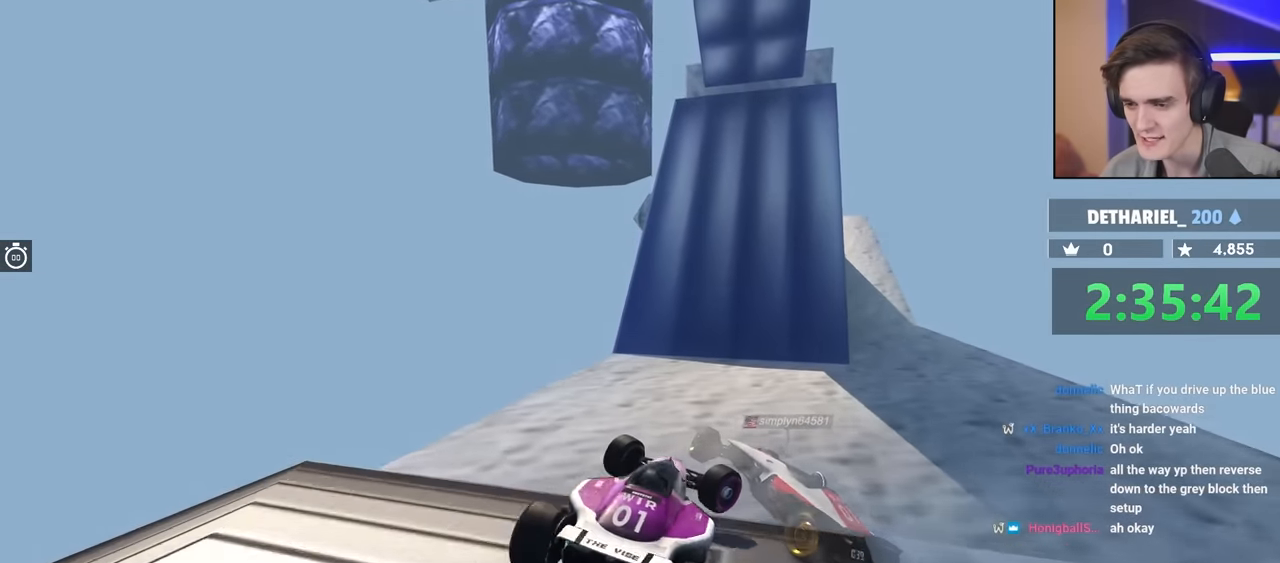
{"keys": ["up"], "events": [[316, "right", "up"]]}
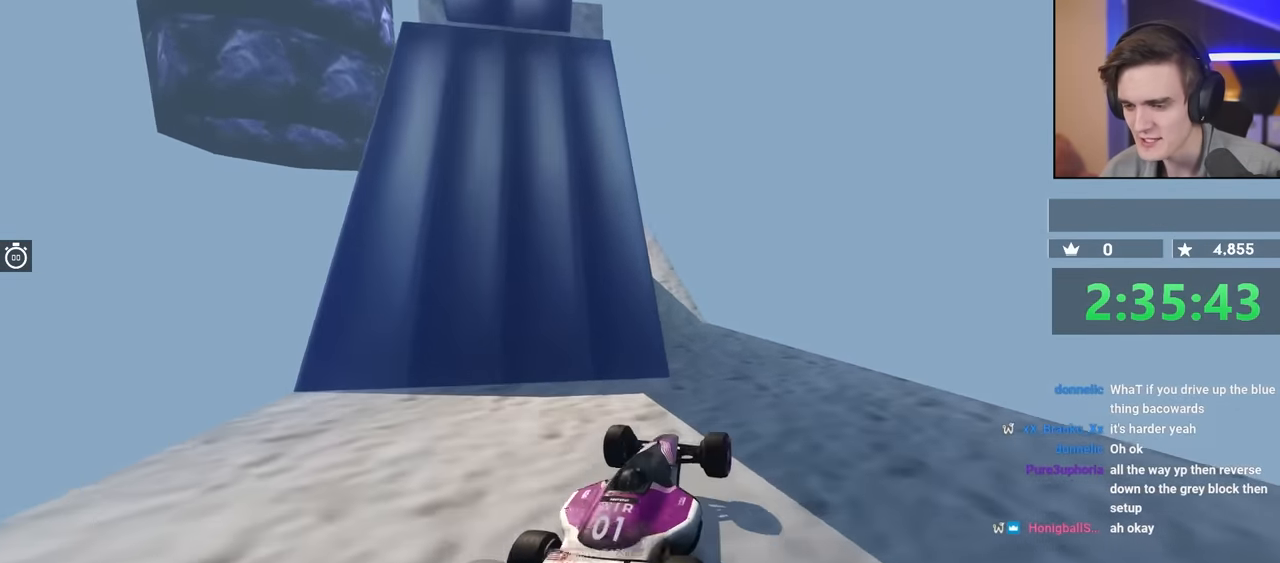
{"keys": ["up"], "events": [[50, "right", "down"], [100, "right", "up"], [250, "left", "down"], [483, "left", "up"]]}
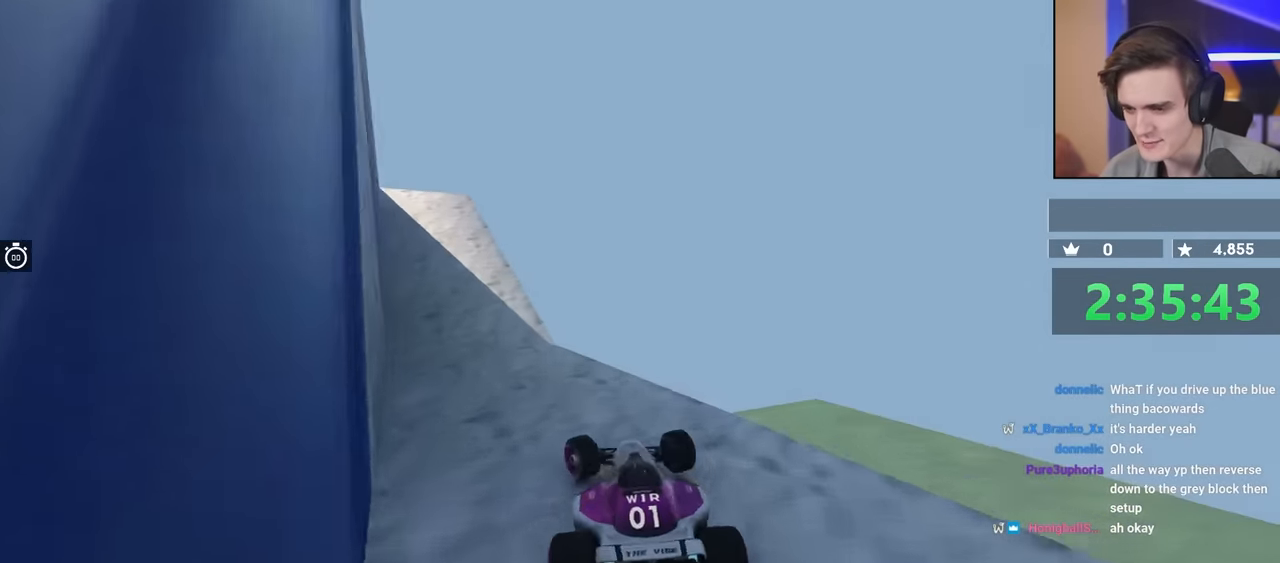
{"keys": ["up"], "events": [[216, "left", "down"], [300, "left", "up"]]}
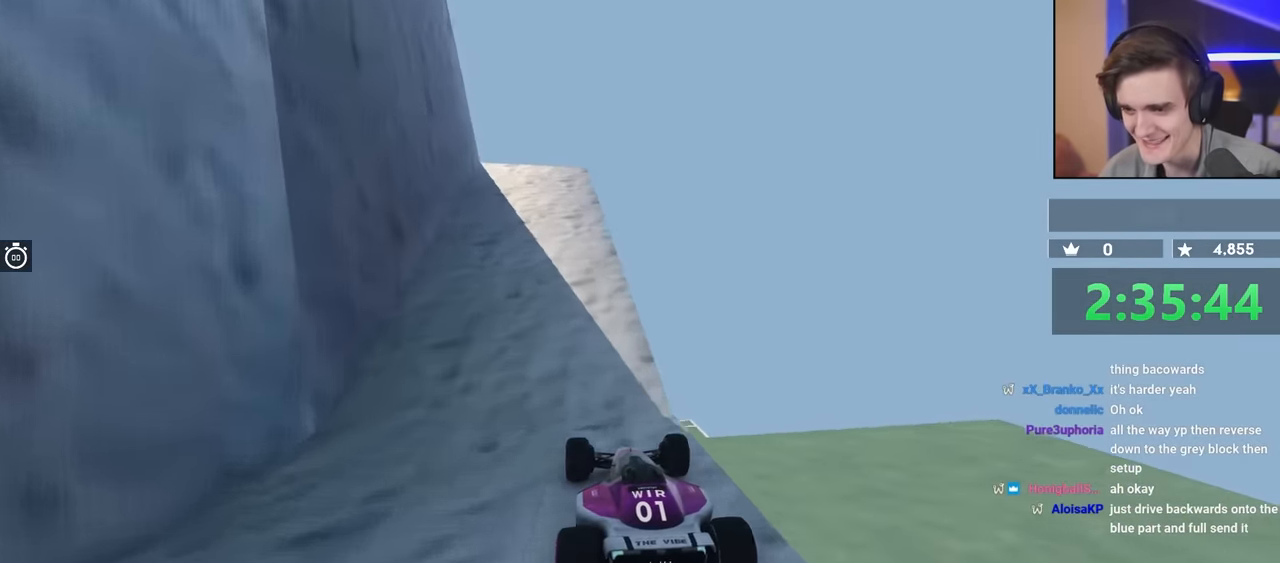
{"keys": ["up"], "events": []}
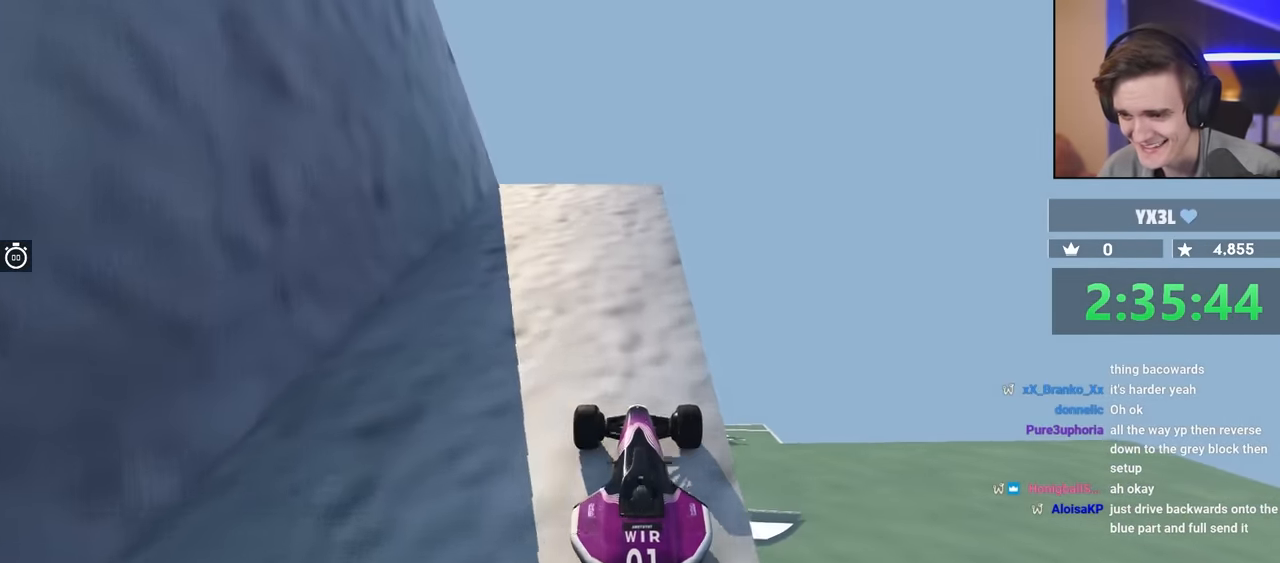
{"keys": ["left"], "events": [[100, "right", "down"], [150, "right", "up"], [200, "up", "up"], [283, "left", "down"]]}
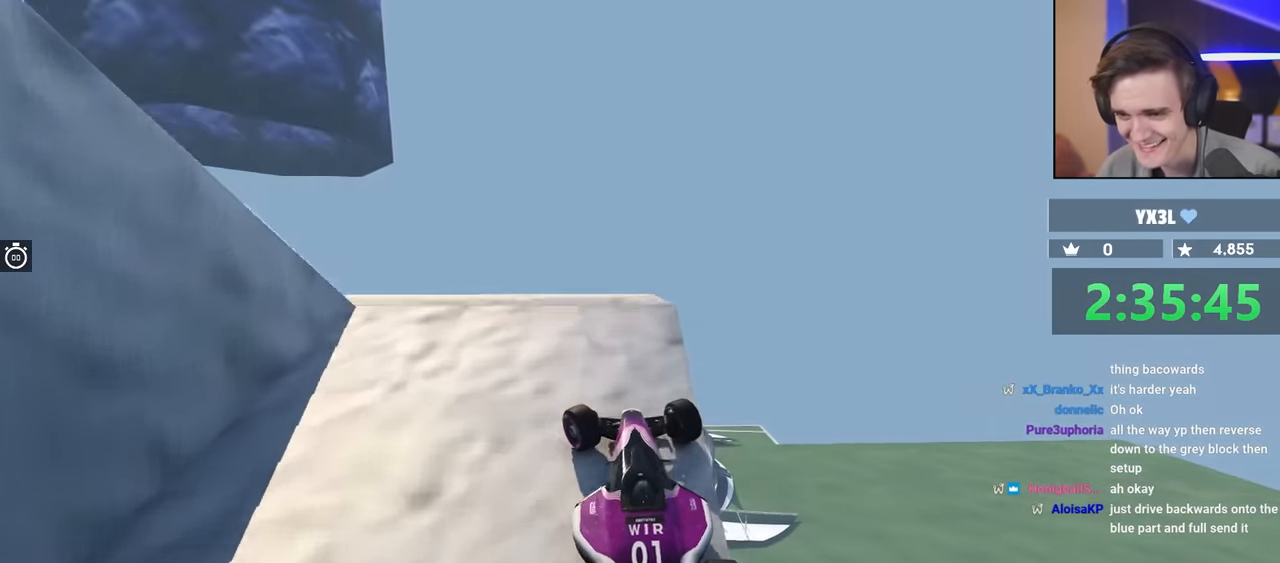
{"keys": ["brake", "left", "up"], "events": [[266, "brake", "down"], [316, "up", "down"]]}
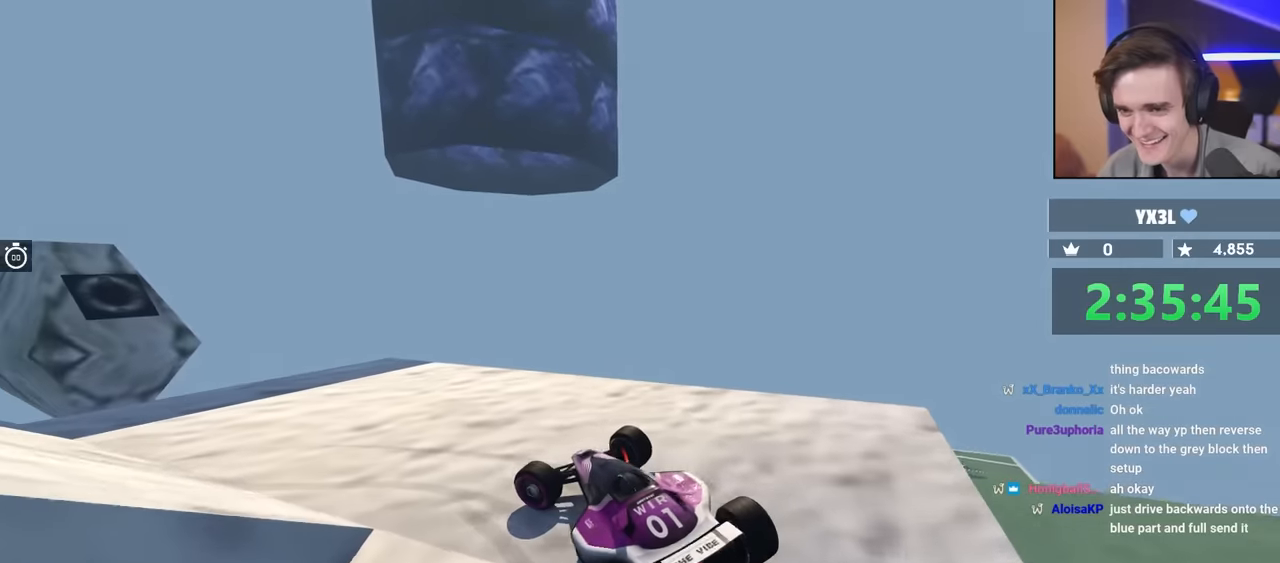
{"keys": ["left", "up"], "events": [[450, "brake", "up"]]}
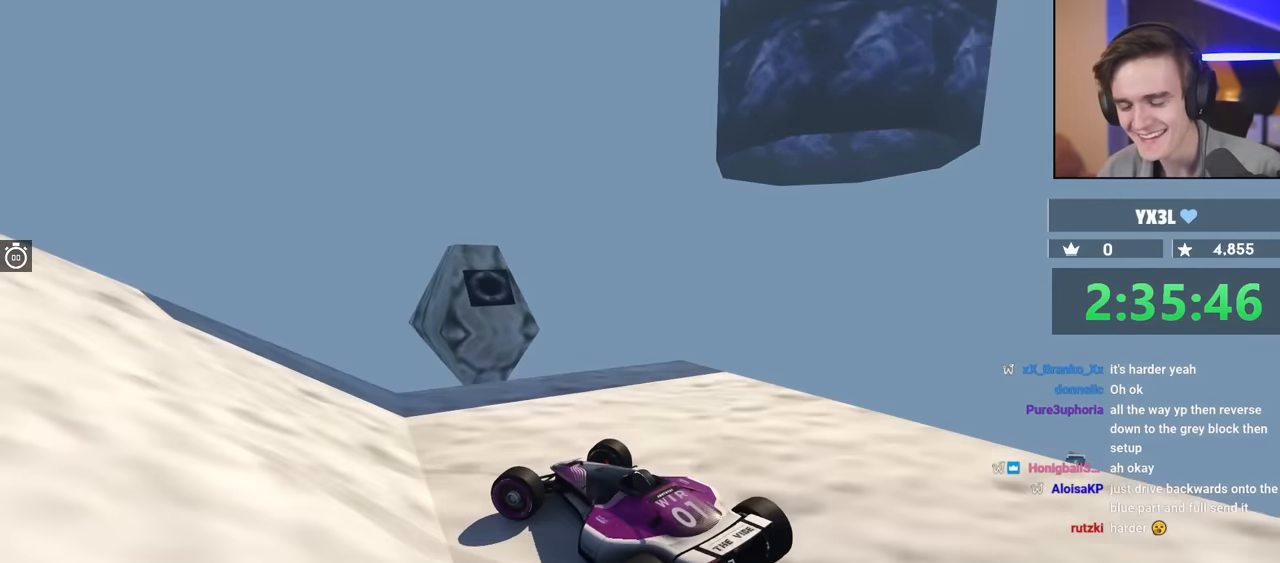
{"keys": ["left", "up"], "events": []}